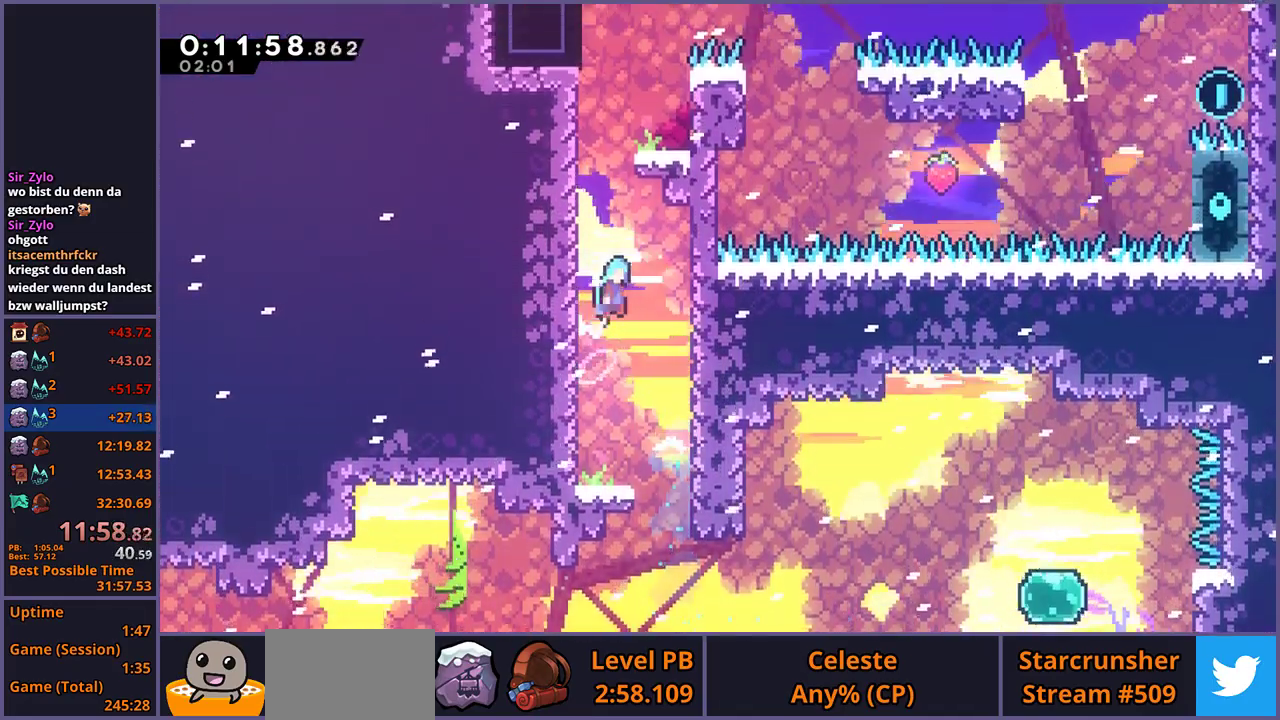
Gameplay with a controller (PlayStation layout); each line is a JSON object with the inputs held at the frame after it. "events" lists button and stick changes between this image and that frame as [ms after this image, input, new state], when the widget could be followed in between. Not read: R1.
{"buttons": ["CROSS"], "left_stick": "up-right", "right_stick": "center", "events": [[150, "CROSS", "up"], [200, "CROSS", "down"], [233, "left_stick", "up-left"], [283, "left_stick", "left"], [350, "CROSS", "up"], [400, "CROSS", "down"], [433, "left_stick", "up-right"]]}
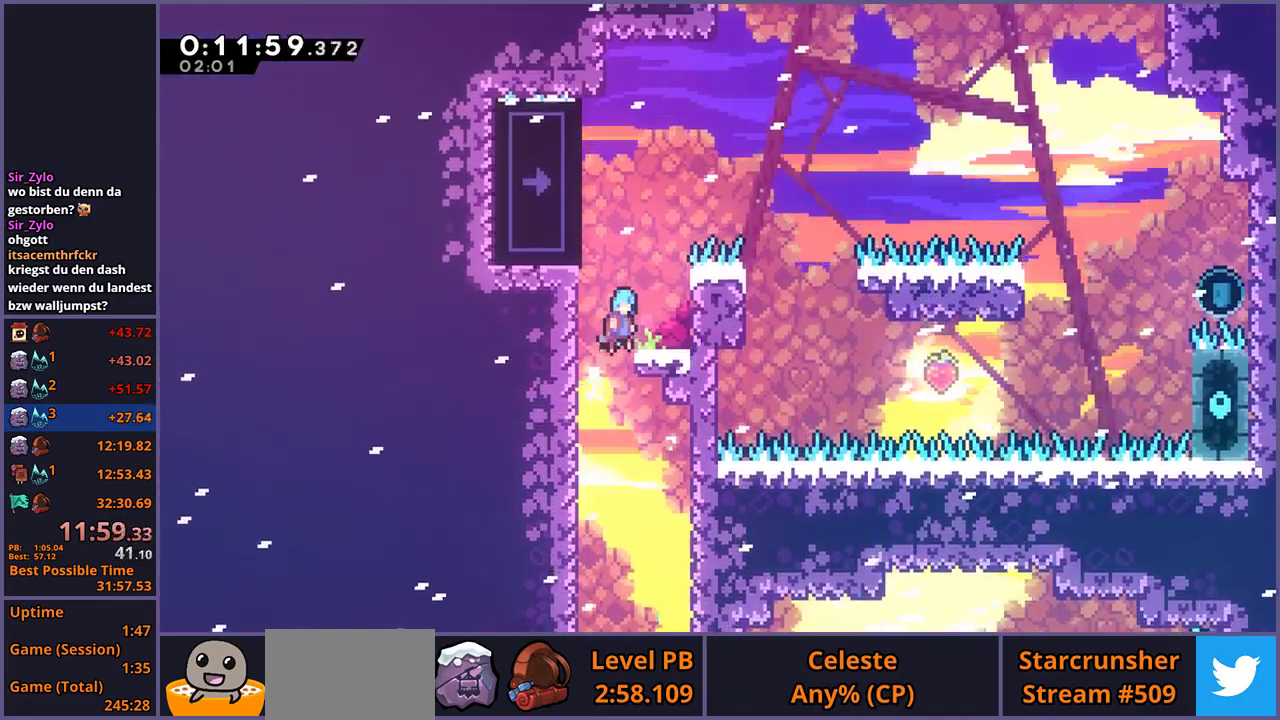
{"buttons": ["CROSS", "L1"], "left_stick": "up-right", "right_stick": "center", "events": [[17, "CROSS", "up"], [167, "left_stick", "center"], [267, "L1", "down"], [267, "left_stick", "right"], [300, "CROSS", "down"], [433, "left_stick", "up-right"], [450, "CROSS", "up"], [500, "CROSS", "down"]]}
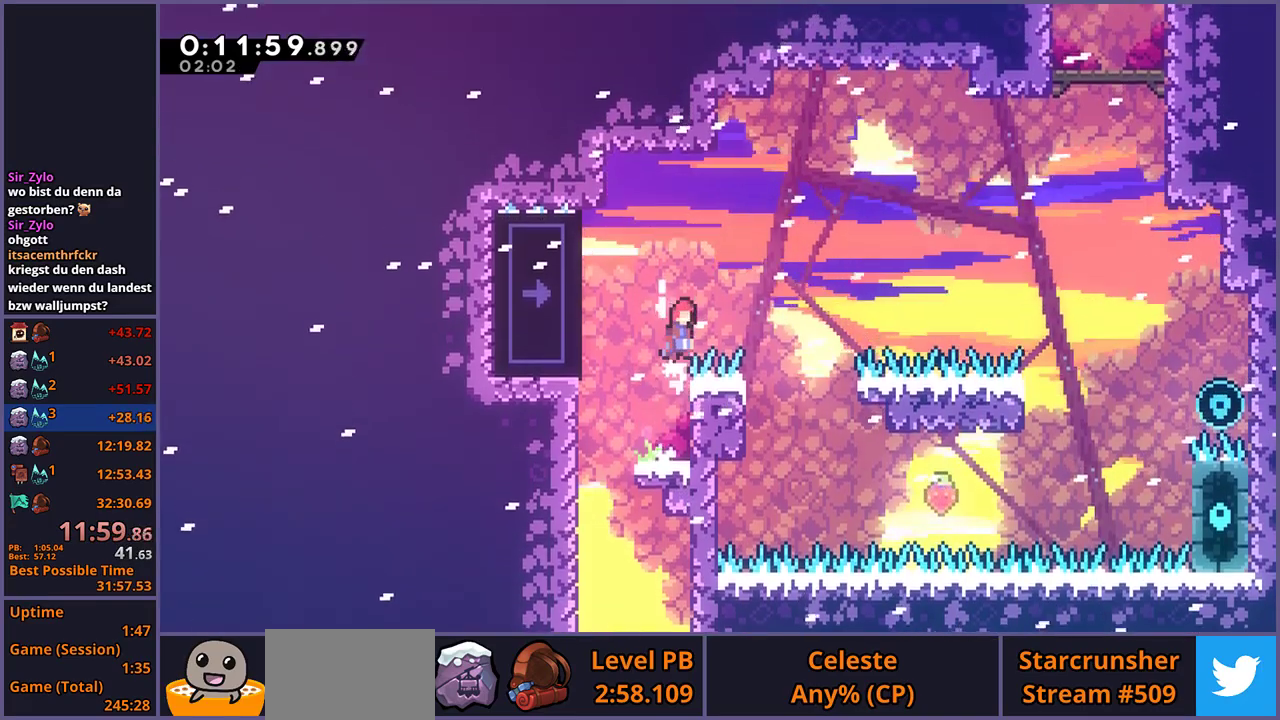
{"buttons": ["L1"], "left_stick": "up-right", "right_stick": "center", "events": [[333, "CROSS", "up"]]}
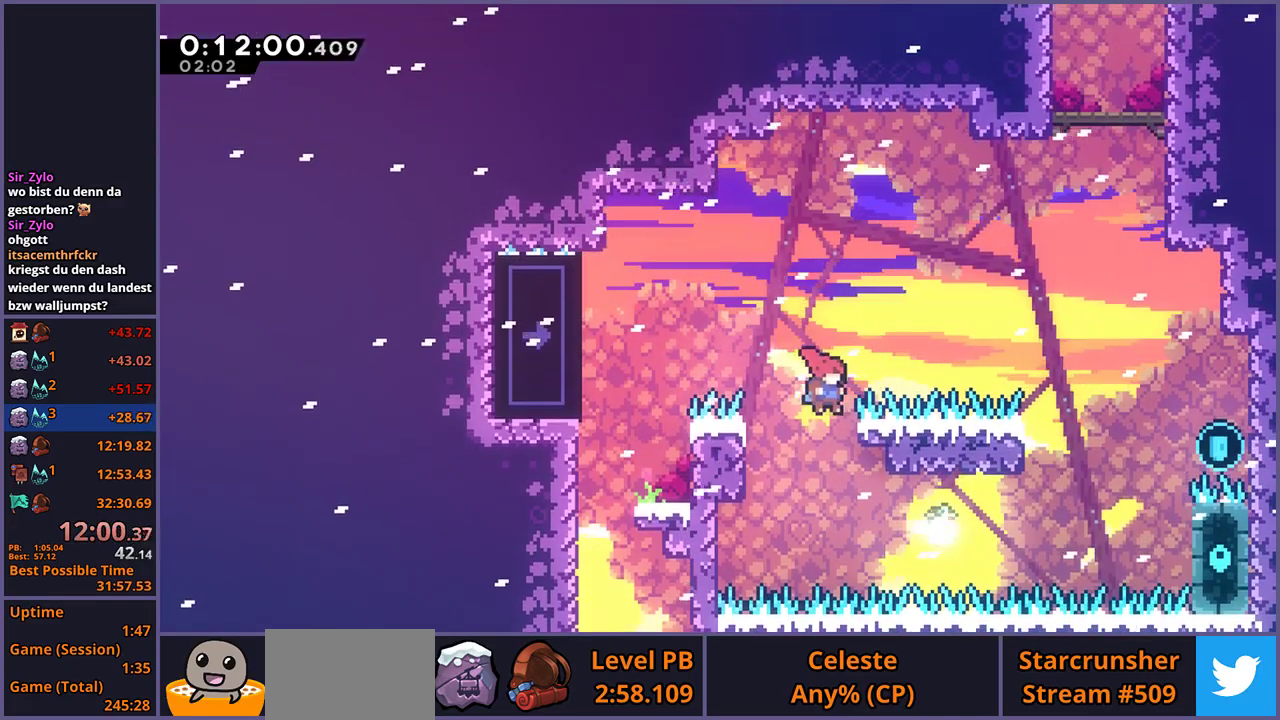
{"buttons": ["CROSS", "L1"], "left_stick": "up-right", "right_stick": "center", "events": [[83, "CROSS", "down"]]}
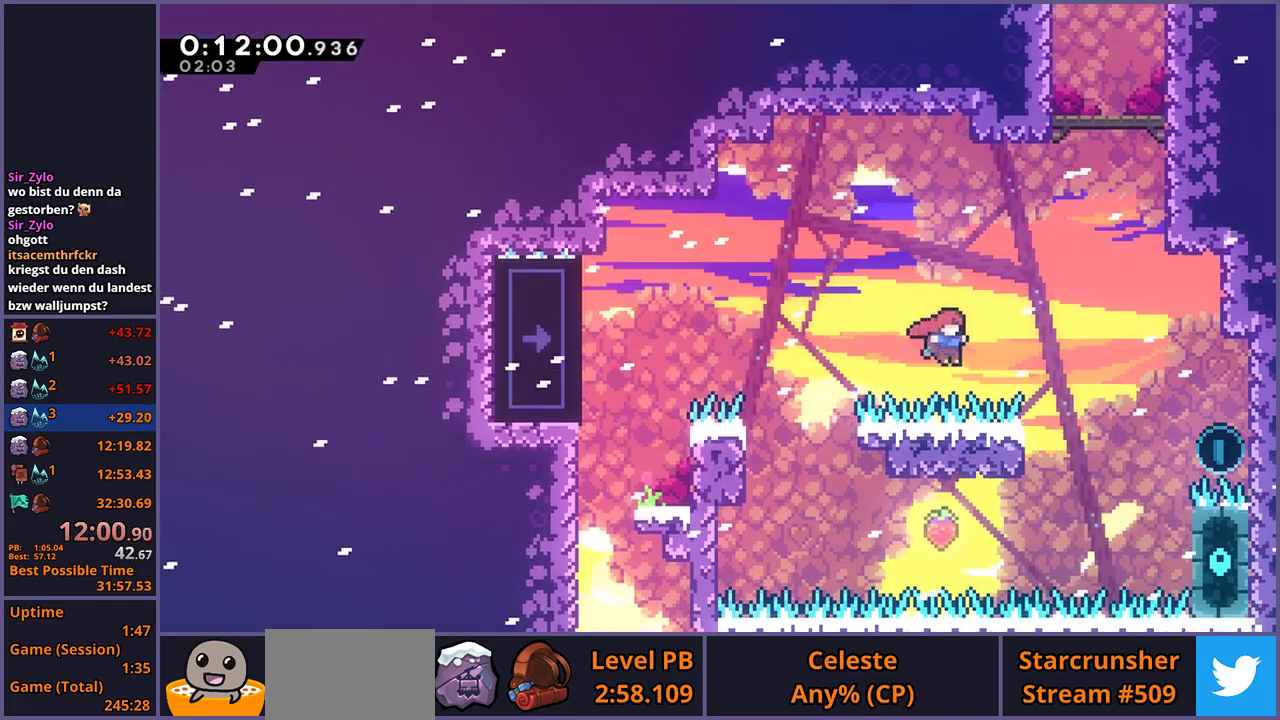
{"buttons": ["L1"], "left_stick": "up-right", "right_stick": "center", "events": [[83, "CROSS", "up"]]}
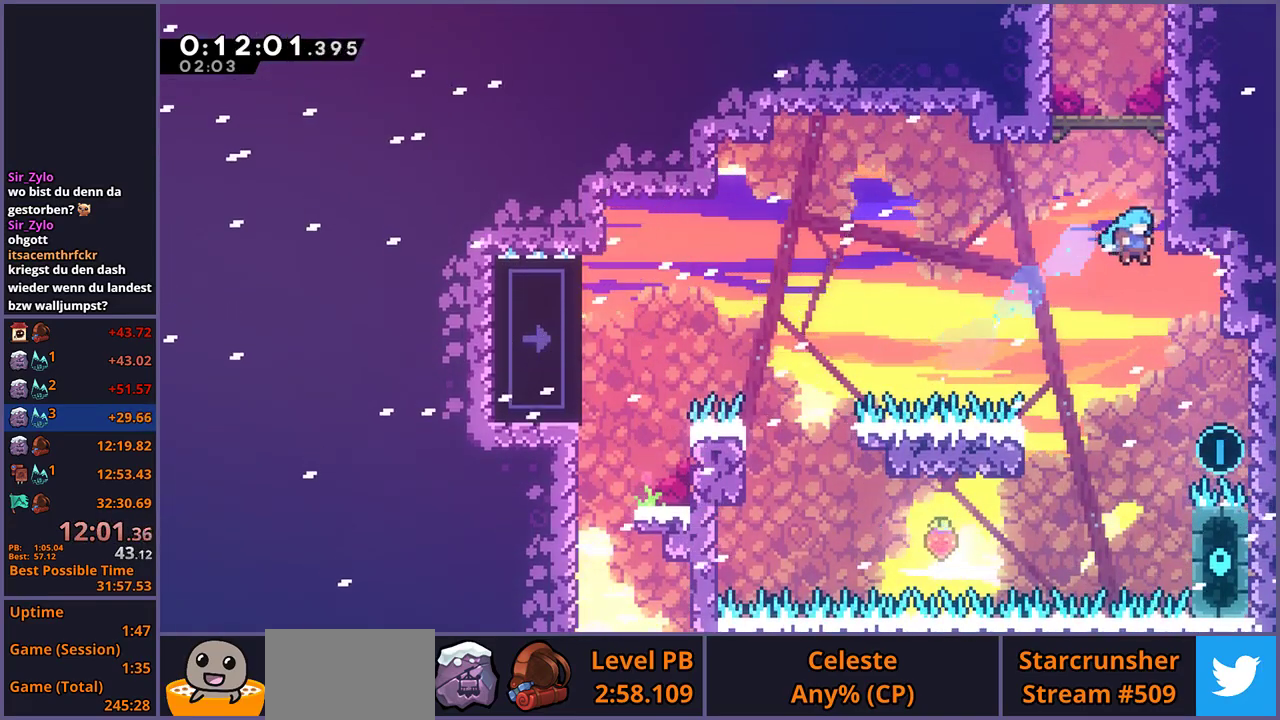
{"buttons": ["L1"], "left_stick": "up-left", "right_stick": "center", "events": [[83, "CROSS", "down"], [133, "left_stick", "center"], [183, "CROSS", "up"], [233, "CROSS", "down"], [467, "CROSS", "up"], [500, "left_stick", "up-left"]]}
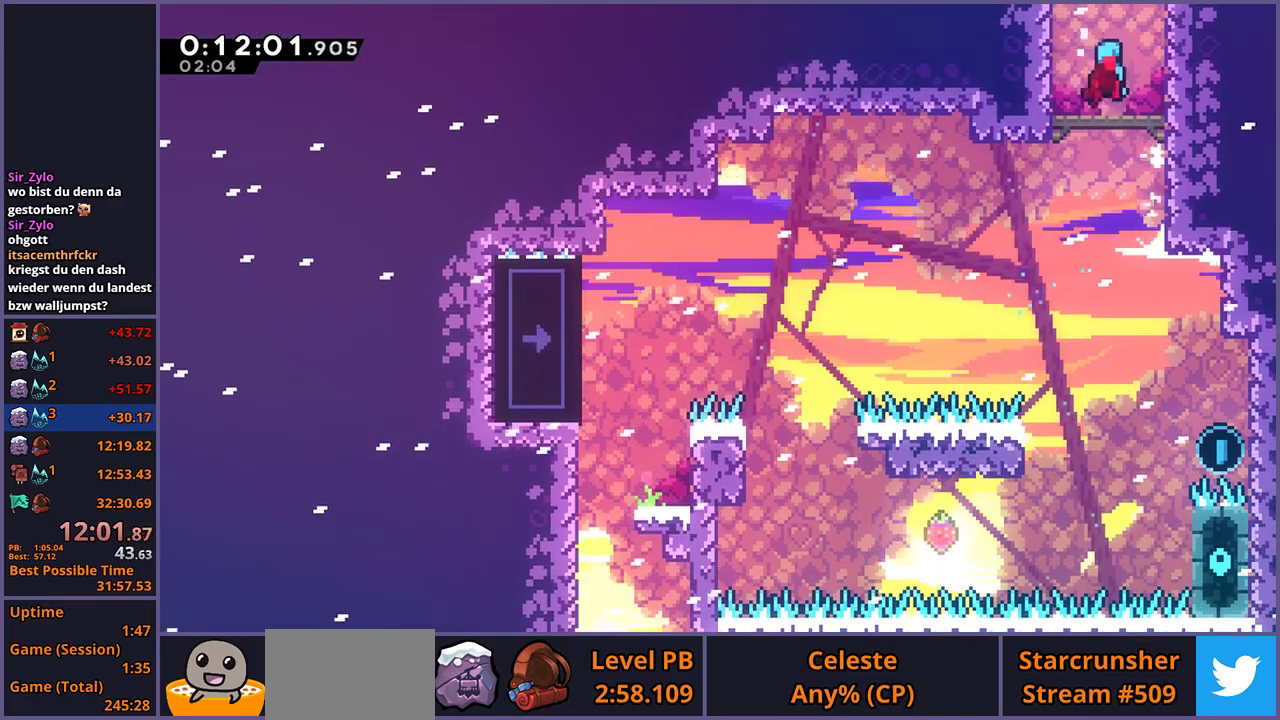
{"buttons": [], "left_stick": "up", "right_stick": "center", "events": [[133, "L1", "up"], [133, "left_stick", "up"], [217, "CROSS", "down"], [300, "CROSS", "up"]]}
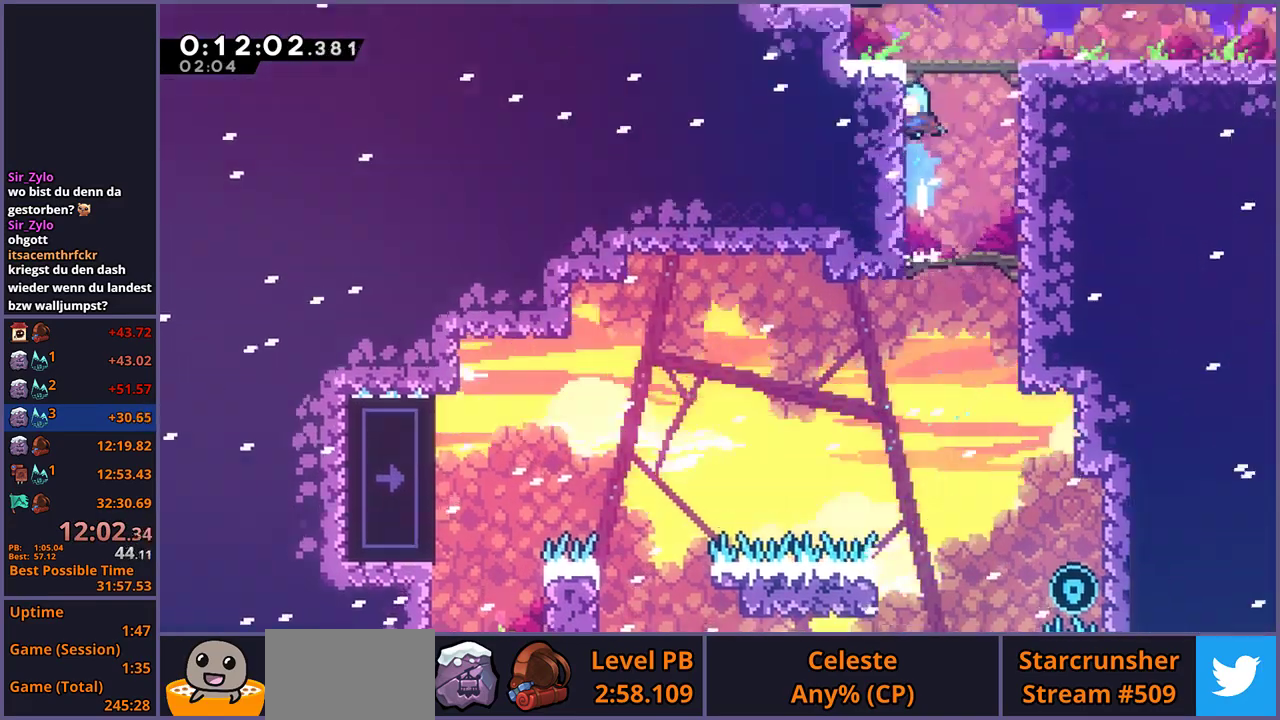
{"buttons": [], "left_stick": "center", "right_stick": "center", "events": [[33, "left_stick", "center"]]}